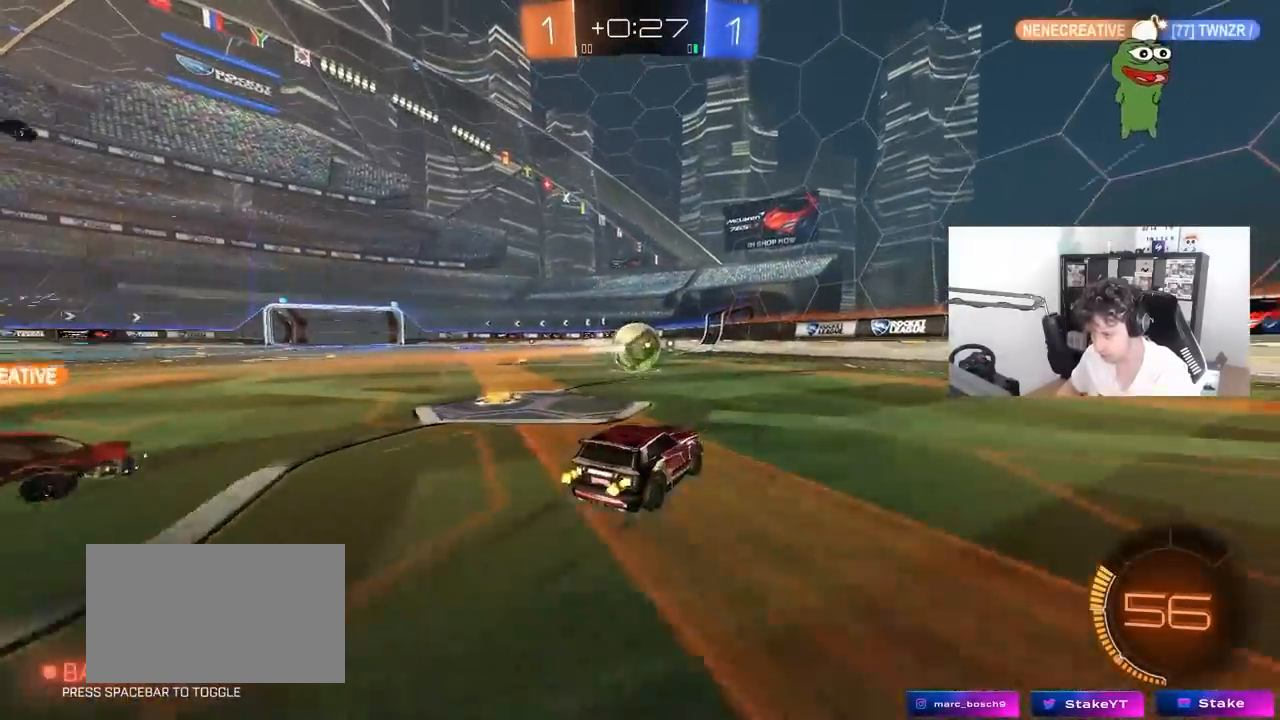
Gameplay with keyboard and mouse; each line is a JSON object with the keys and mouse buttons held at the frame after it. "events" lists presses ("down") and releases ("up") of "1", "2", "3", "4", "5", "a", "alt", "c", "caps_lock", "ctrl", "d", "e", "f", "g", "q", "r", "s", "shift", "space", "t", "tab", "v", "w", "x", "z", "mouse_left", "mouse_wheel" and "mouse_right" between this image and that frame as [ms after this image, input, new state], when the widget could be followed in between. "mouse_left", "mouse_wheel", "mouse_right" = the "left", "wheel", "right" buttons of the "mouse" list. No other keys are recorded. "wheel" means that the mouse wheel is clicked or scrolled. "mouse_move" is the direction in which the mouse moves at that frame (one of eight, or "still"), when it could be read.
{"keys": [], "mouse": ["left"], "mouse_move": "still", "events": [[133, "a", "down"], [167, "mouse_right", "down"], [217, "a", "up"], [217, "d", "down"], [217, "mouse_right", "up"], [217, "w", "up"], [267, "d", "up"], [450, "mouse_left", "down"]]}
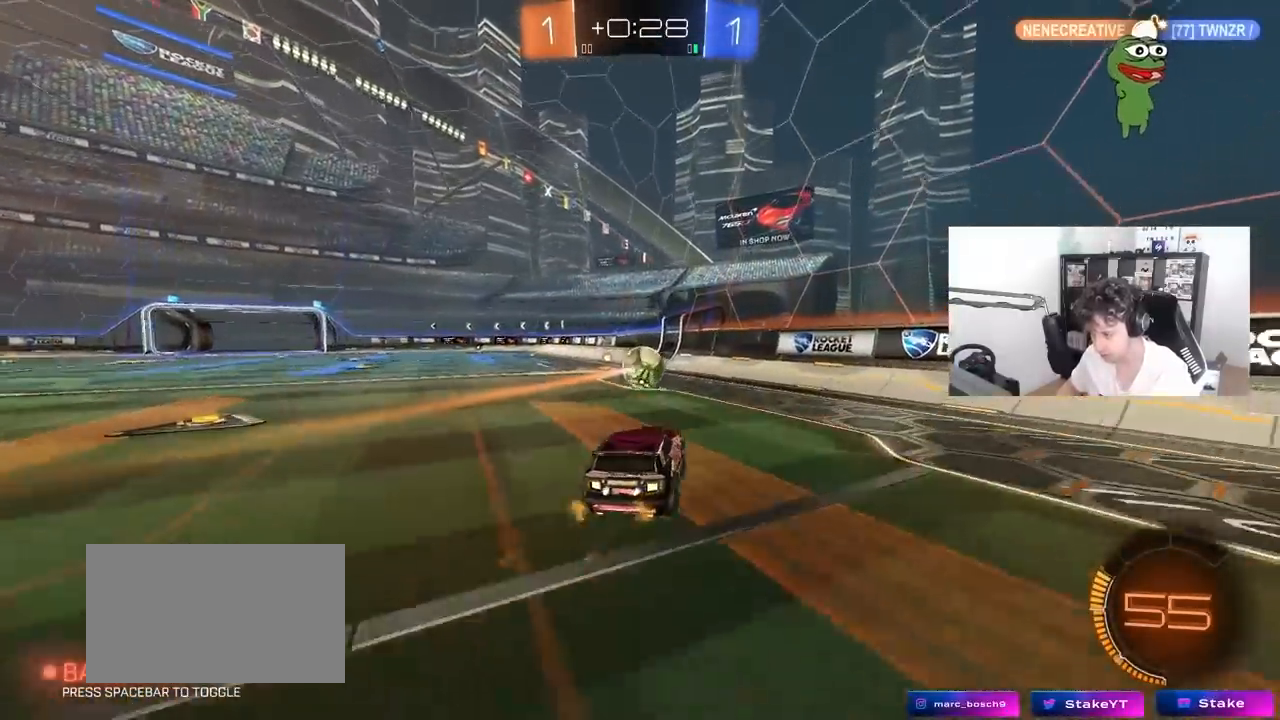
{"keys": [], "mouse": [], "mouse_move": "left", "events": [[50, "s", "down"], [100, "a", "down"], [100, "mouse_left", "up"], [100, "shift", "down"], [183, "shift", "up"], [233, "a", "up"], [233, "d", "down"], [233, "s", "up"], [383, "d", "up"]]}
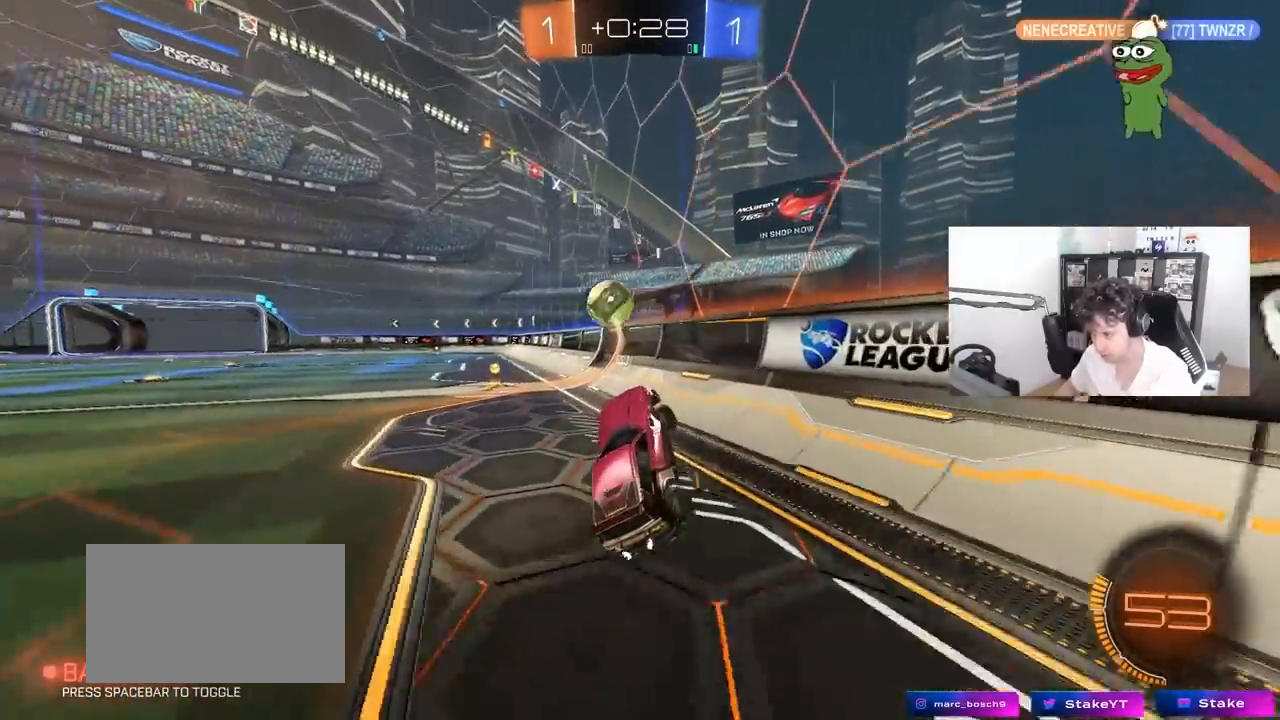
{"keys": ["w"], "mouse": ["left"], "mouse_move": "still", "events": [[17, "w", "down"], [150, "mouse_right", "down"], [300, "mouse_left", "down"], [300, "mouse_right", "up"]]}
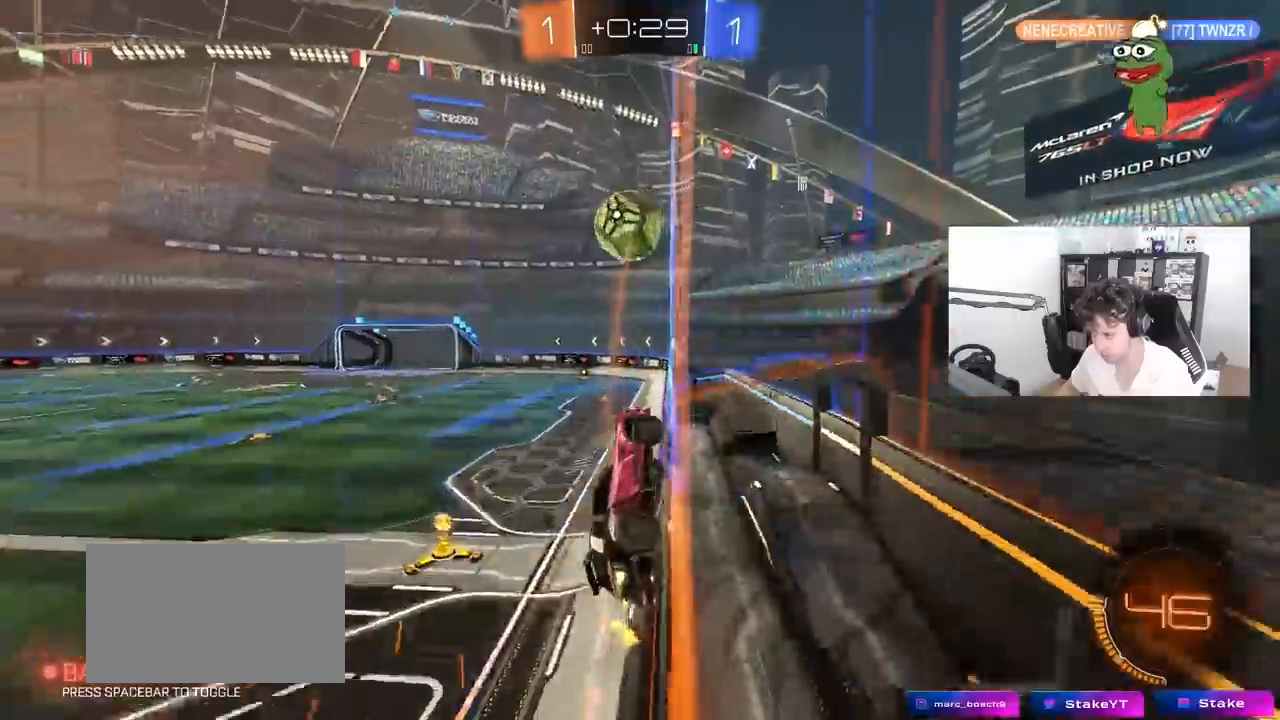
{"keys": ["w"], "mouse": [], "mouse_move": "still", "events": [[133, "a", "down"], [217, "a", "up"], [267, "mouse_left", "up"]]}
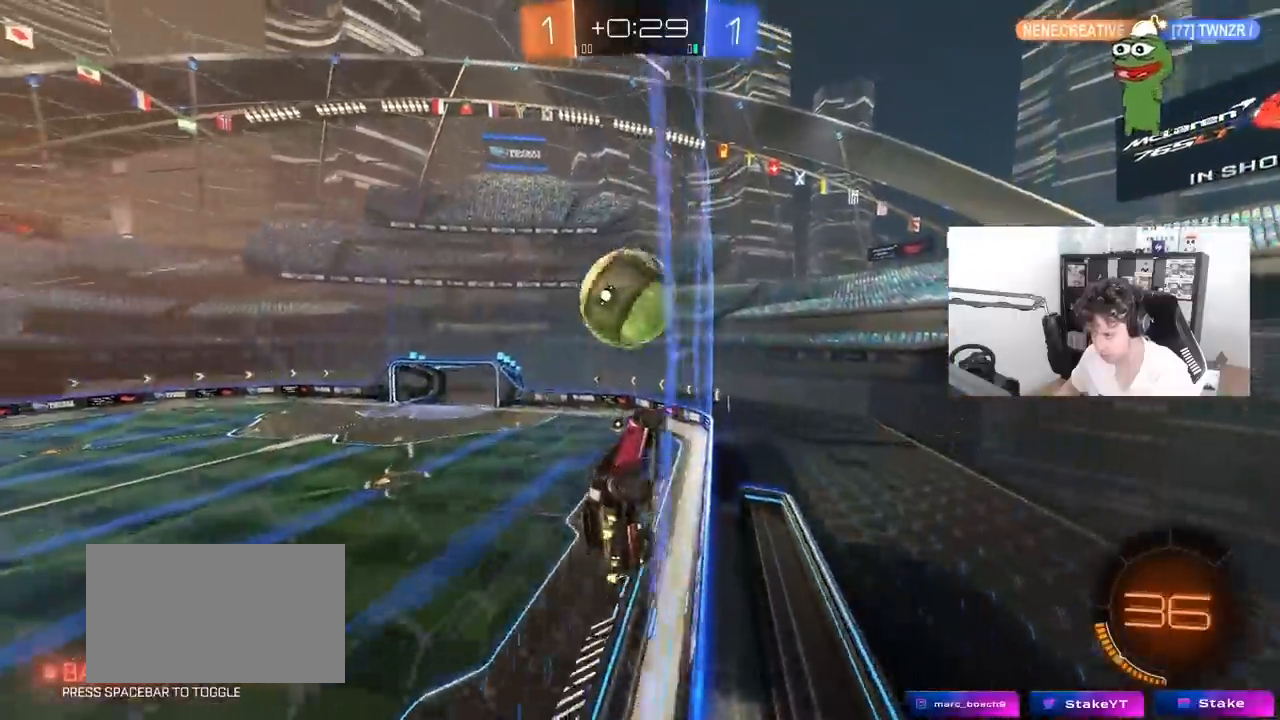
{"keys": ["d"], "mouse": [], "mouse_move": "still", "events": [[50, "w", "up"], [150, "mouse_right", "down"], [150, "s", "down"], [283, "d", "down"], [333, "mouse_right", "up"], [333, "s", "up"], [383, "d", "up"], [417, "d", "down"]]}
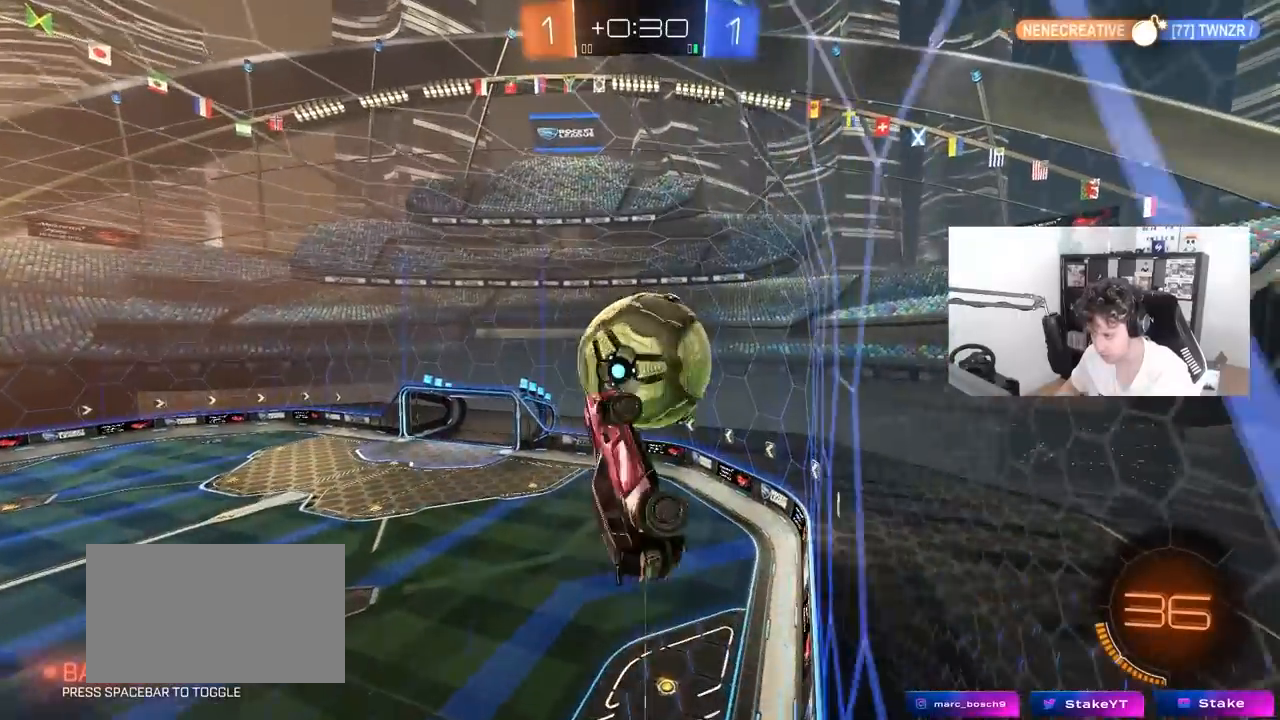
{"keys": ["a", "shift"], "mouse": ["left"], "mouse_move": "still", "events": [[17, "a", "down"], [17, "shift", "down"], [67, "d", "up"], [150, "s", "down"], [433, "mouse_left", "down"], [433, "s", "up"]]}
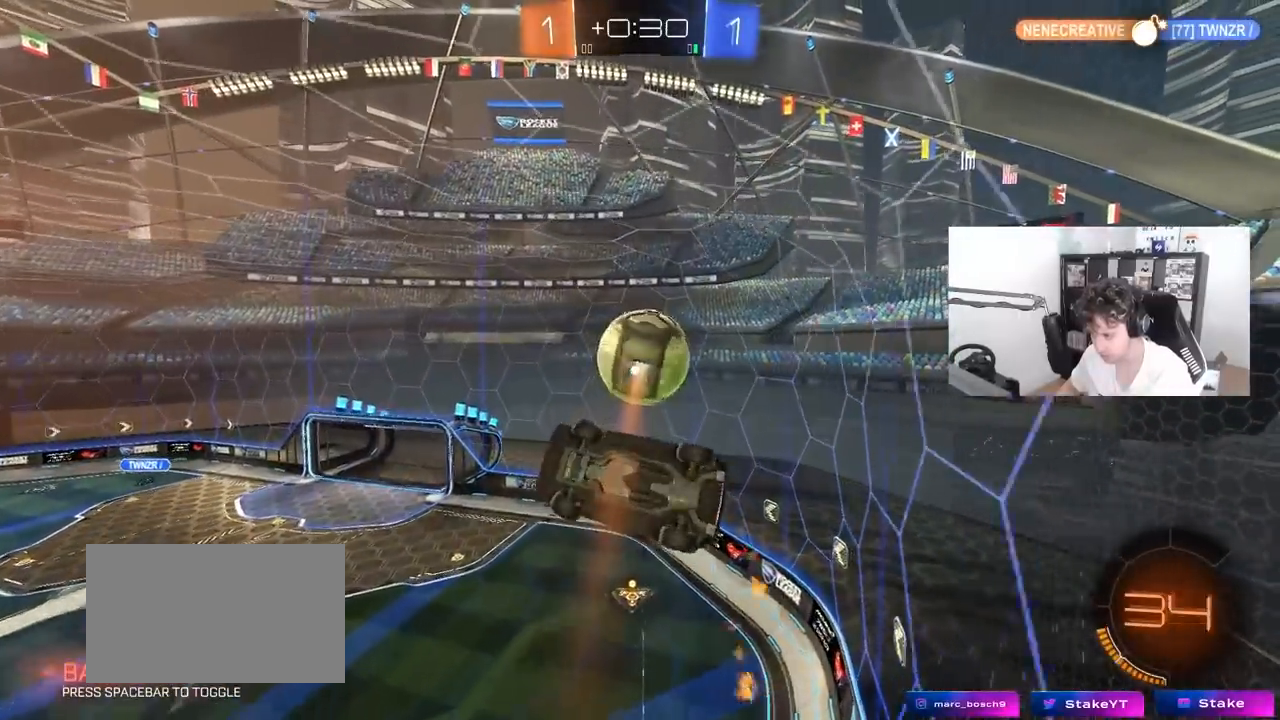
{"keys": ["s"], "mouse": ["left"], "mouse_move": "still", "events": [[33, "w", "down"], [83, "mouse_left", "up"], [167, "w", "up"], [367, "w", "down"], [417, "w", "up"], [450, "mouse_left", "down"], [450, "shift", "up"], [500, "a", "up"], [500, "s", "down"]]}
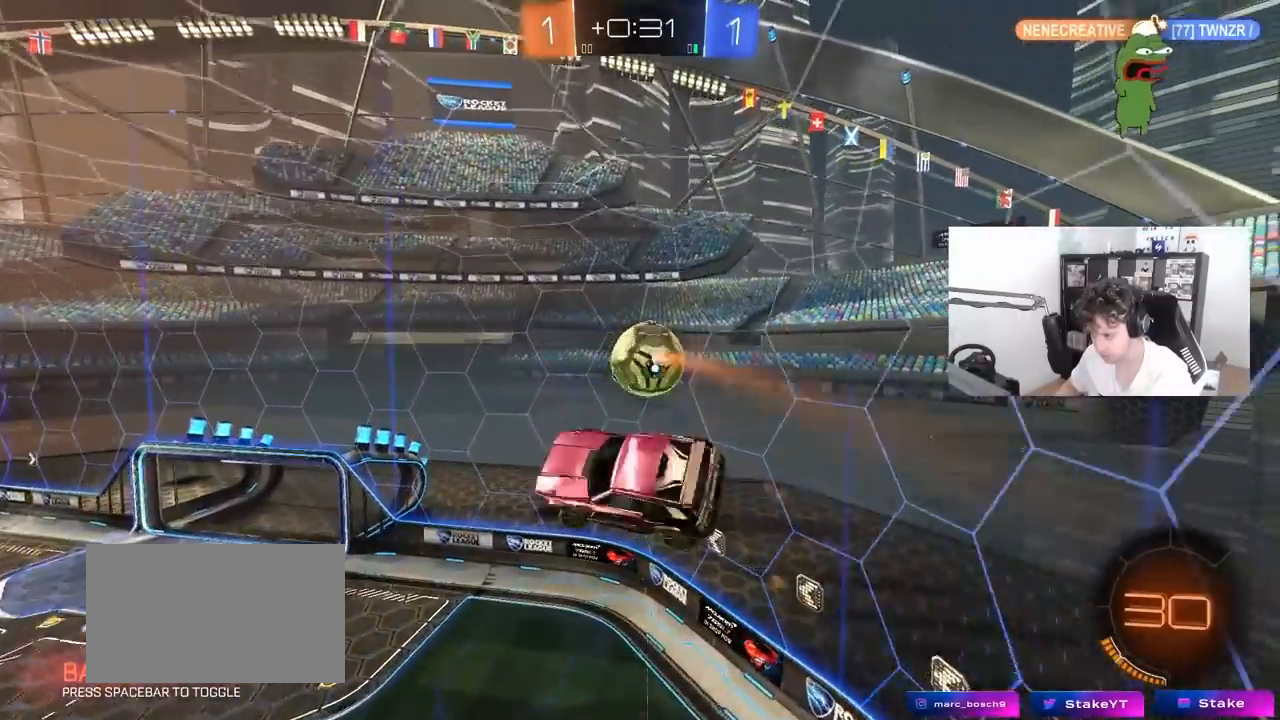
{"keys": ["a"], "mouse": [], "mouse_move": "still", "events": [[50, "d", "down"], [50, "mouse_left", "up"], [133, "d", "up"], [133, "s", "up"], [383, "mouse_left", "down"], [417, "a", "down"], [467, "mouse_left", "up"]]}
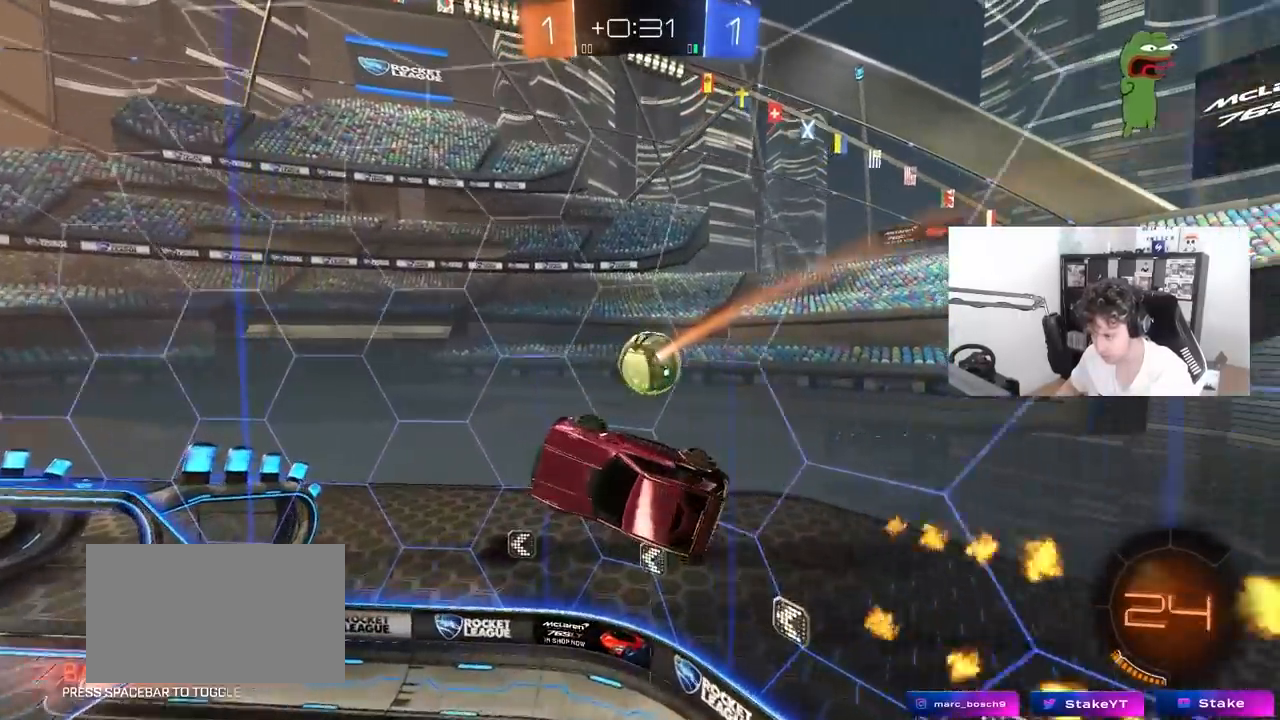
{"keys": ["a"], "mouse": ["left"], "mouse_move": "still", "events": [[17, "mouse_left", "down"], [67, "a", "up"], [167, "mouse_left", "up"], [250, "mouse_left", "down"], [350, "a", "down"], [350, "d", "down"], [350, "w", "down"], [400, "d", "up"], [433, "a", "up"], [433, "w", "up"], [483, "a", "down"]]}
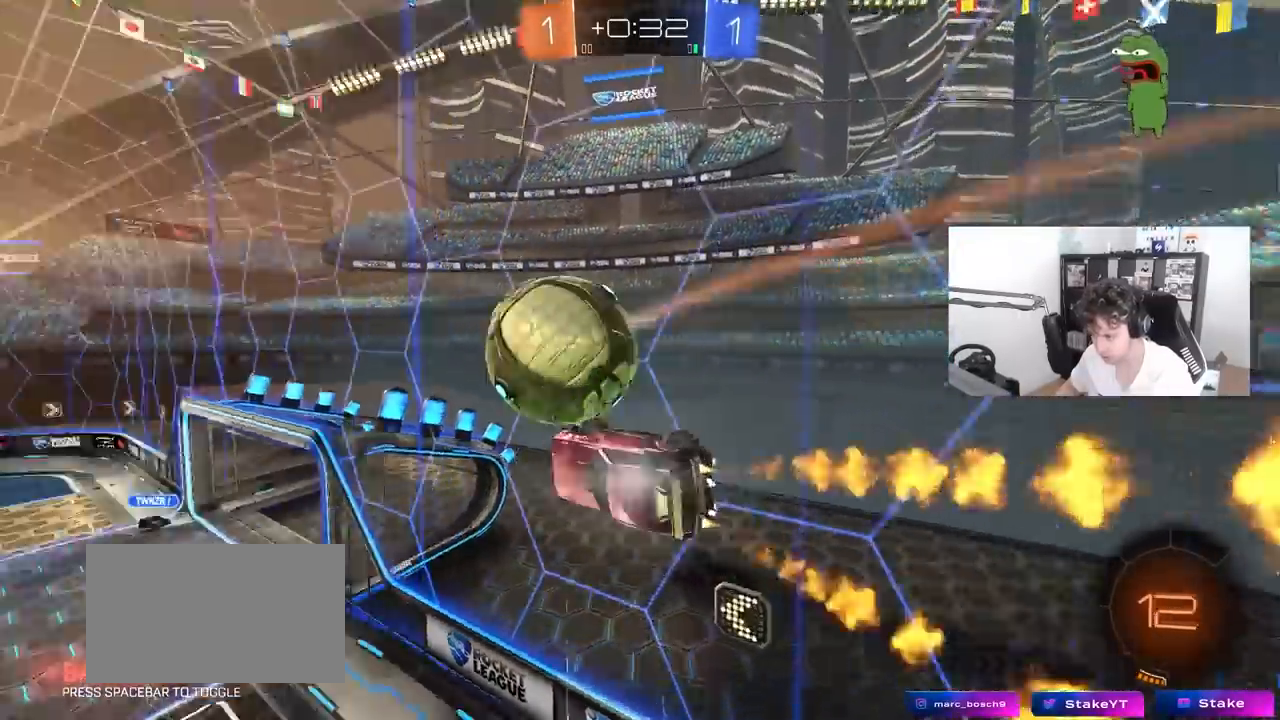
{"keys": ["a", "shift"], "mouse": ["left"], "mouse_move": "down", "events": [[167, "a", "up"], [217, "mouse_left", "up"], [217, "w", "down"], [267, "d", "down"], [317, "mouse_right", "down"], [367, "d", "up"], [367, "s", "down"], [367, "w", "up"], [417, "a", "down"], [417, "mouse_left", "down"], [450, "shift", "down"], [500, "mouse_right", "up"], [500, "s", "up"]]}
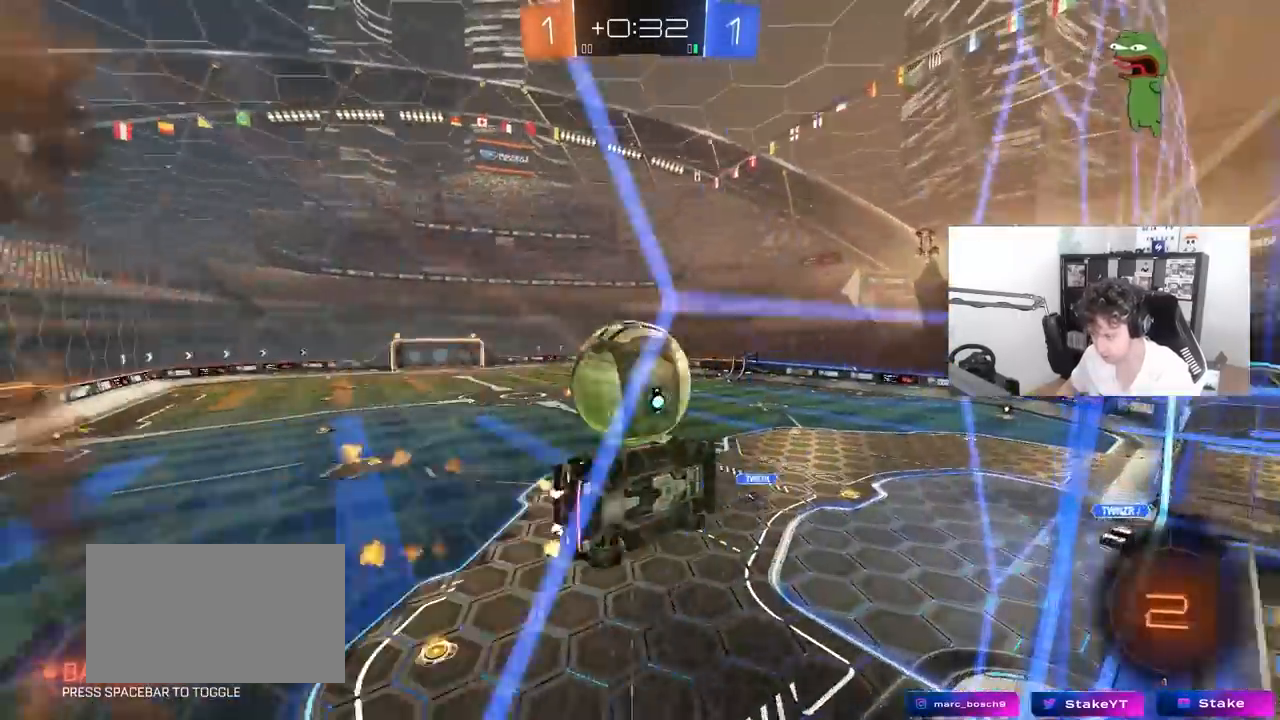
{"keys": ["a", "shift"], "mouse": [], "mouse_move": "still", "events": [[50, "w", "down"], [100, "mouse_right", "down"], [150, "s", "down"], [150, "w", "up"], [183, "mouse_left", "up"], [283, "mouse_right", "up"], [467, "s", "up"]]}
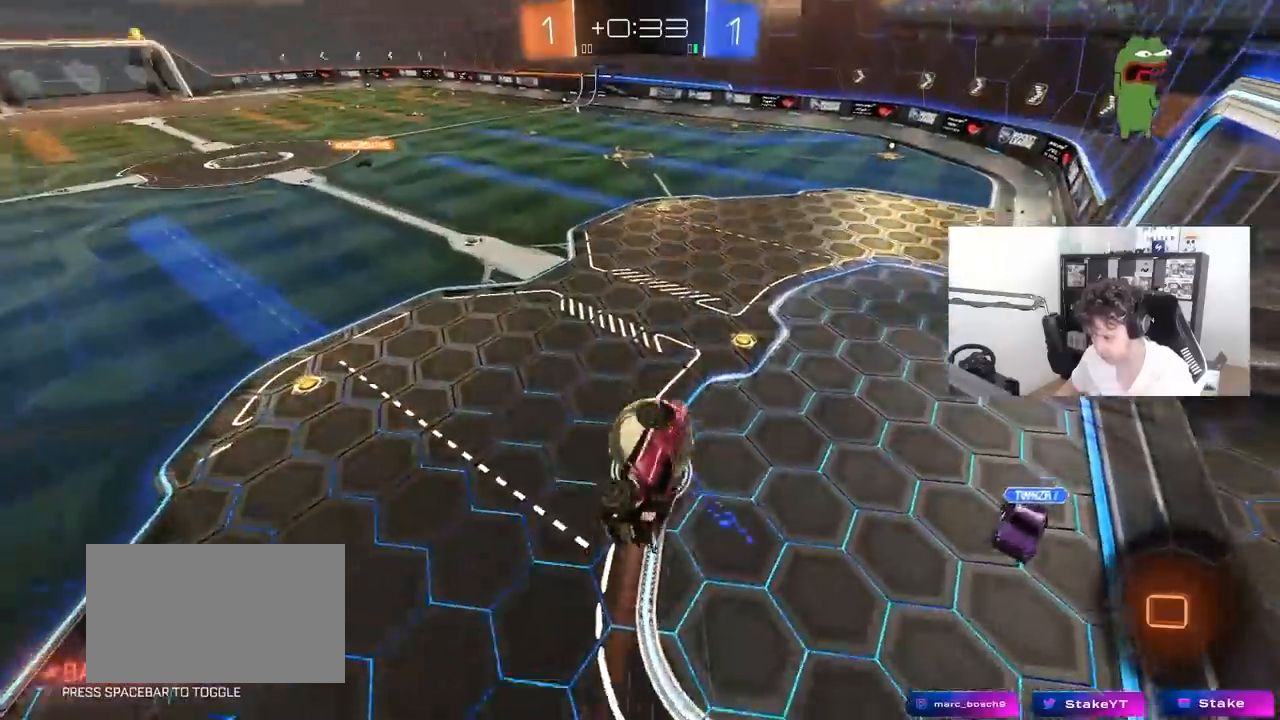
{"keys": ["d", "s", "shift", "space"], "mouse": [], "mouse_move": "still", "events": [[200, "s", "down"], [250, "a", "up"], [250, "shift", "up"], [300, "d", "down"], [350, "shift", "down"], [400, "space", "down"]]}
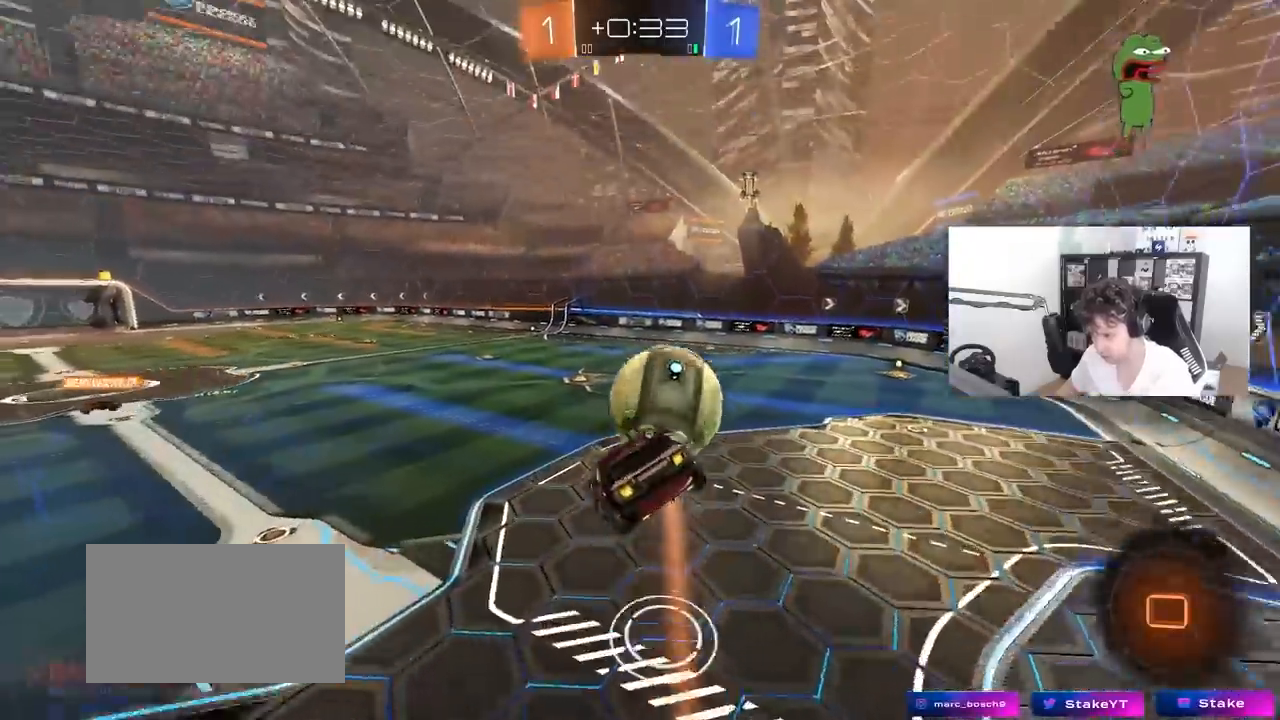
{"keys": ["a", "shift"], "mouse": [], "mouse_move": "still", "events": [[33, "d", "up"], [33, "shift", "up"], [33, "space", "up"], [133, "s", "up"], [450, "a", "down"], [450, "shift", "down"]]}
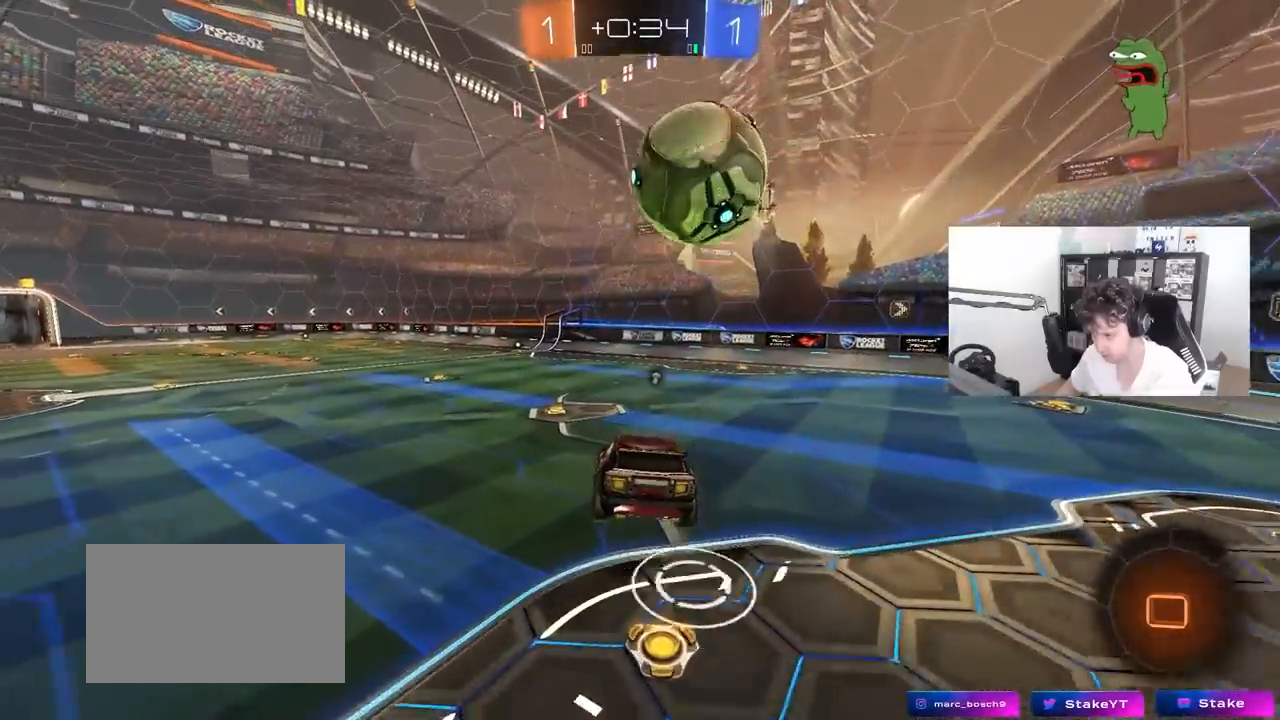
{"keys": ["a", "w"], "mouse": ["left"], "mouse_move": "up-left", "events": [[50, "a", "up"], [50, "s", "down"], [50, "shift", "up"], [100, "s", "up"], [283, "w", "down"], [333, "a", "down"], [467, "mouse_left", "down"]]}
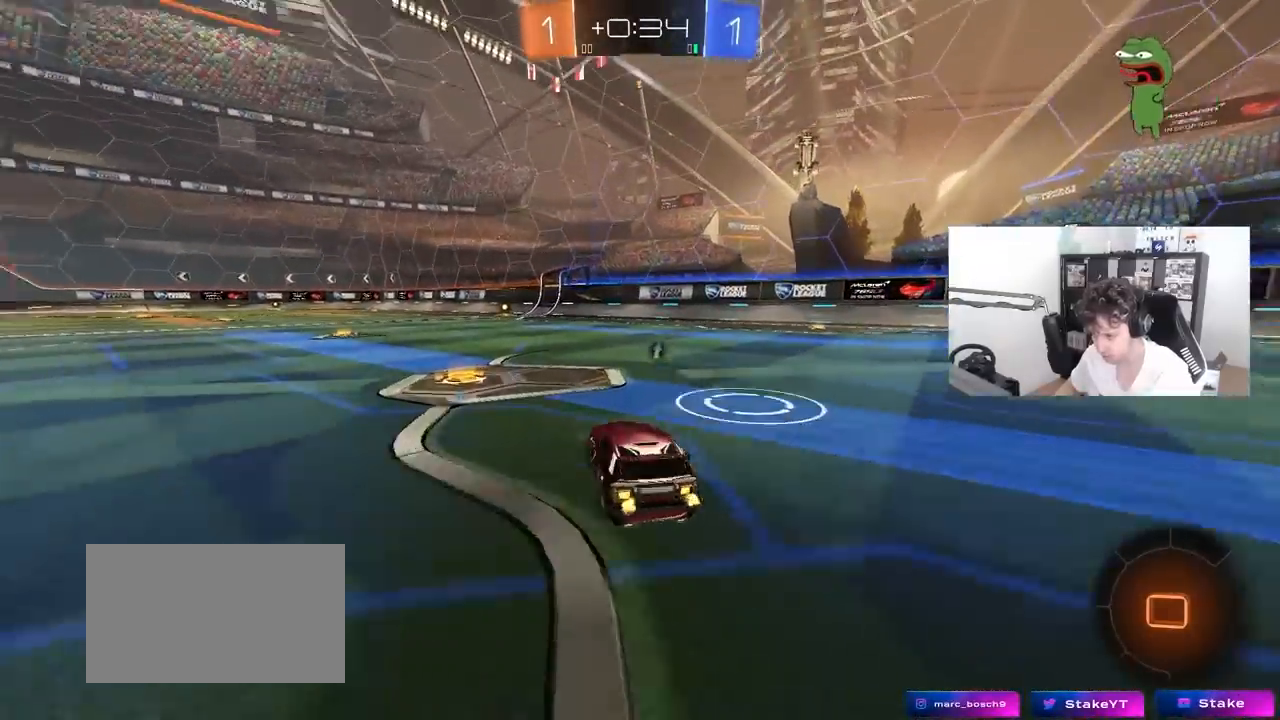
{"keys": ["d", "w"], "mouse": ["left"], "mouse_move": "still", "events": [[200, "a", "up"], [433, "d", "down"]]}
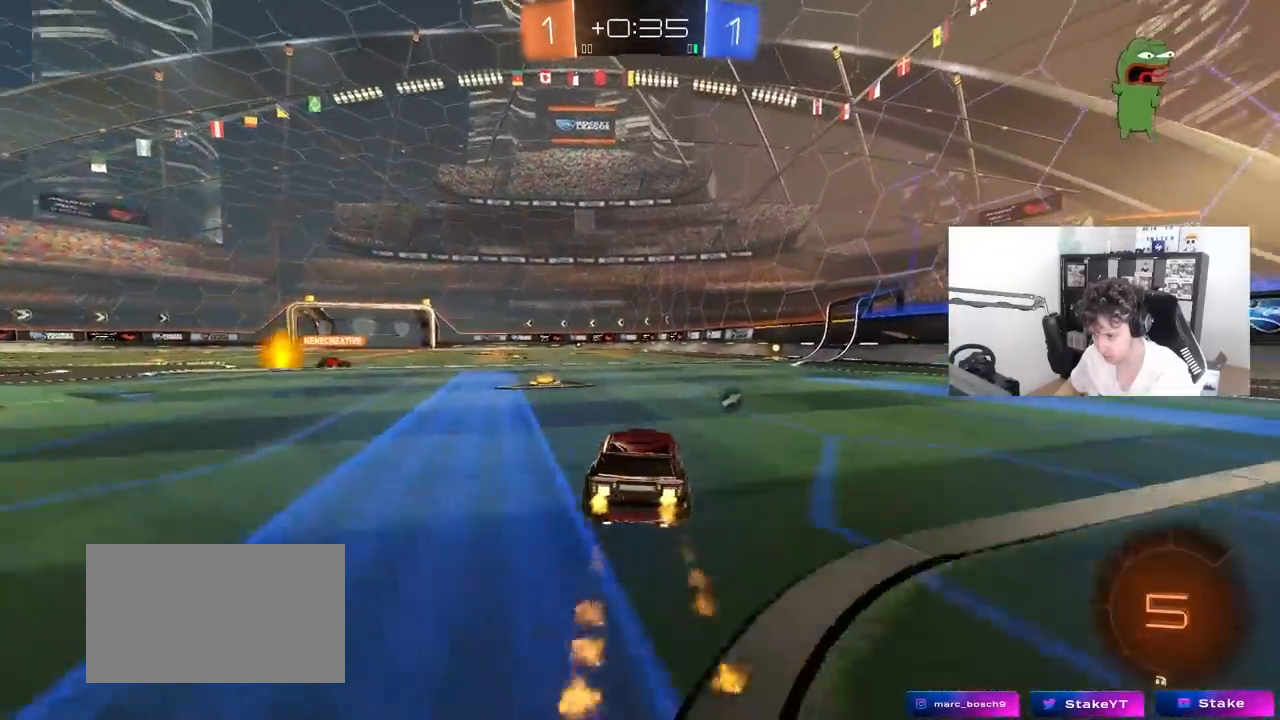
{"keys": ["w"], "mouse": [], "mouse_move": "still", "events": [[33, "d", "up"], [167, "d", "down"], [317, "d", "up"], [367, "mouse_left", "up"], [367, "space", "down"], [500, "space", "up"]]}
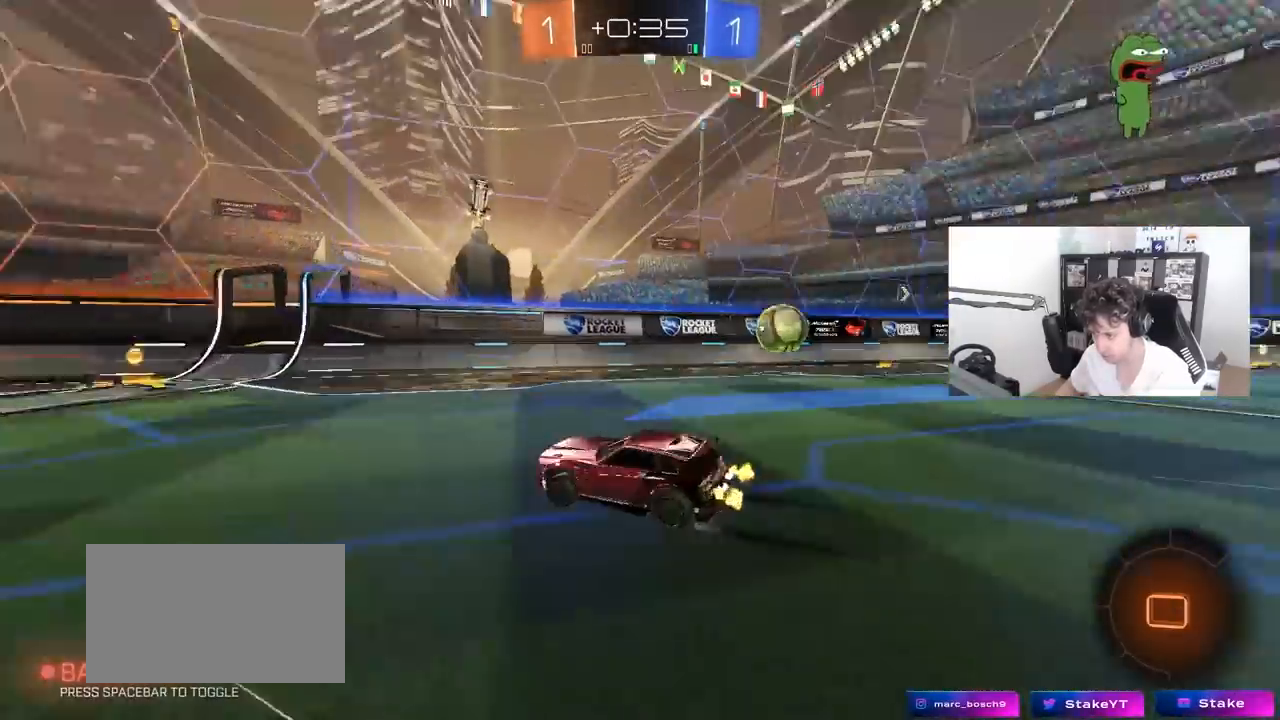
{"keys": ["w"], "mouse": [], "mouse_move": "still", "events": []}
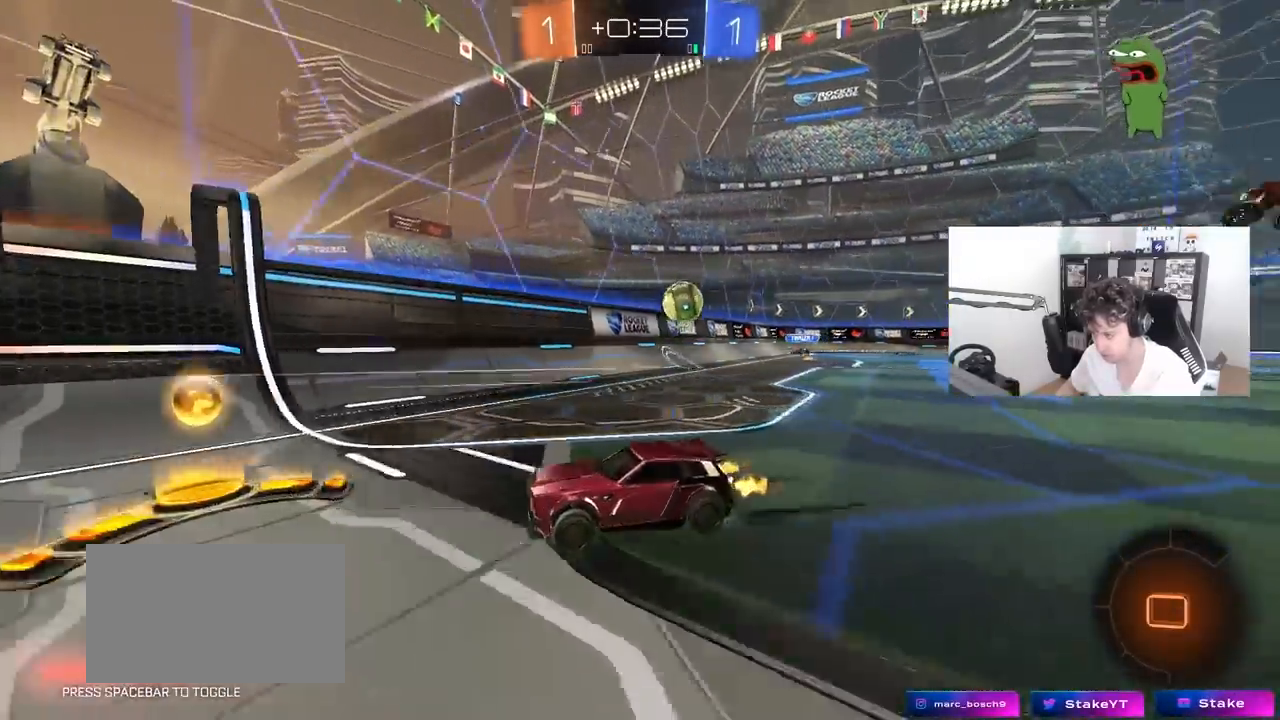
{"keys": ["a", "w"], "mouse": [], "mouse_move": "still", "events": [[67, "a", "down"], [67, "shift", "down"], [150, "shift", "up"], [300, "shift", "down"], [350, "shift", "up"]]}
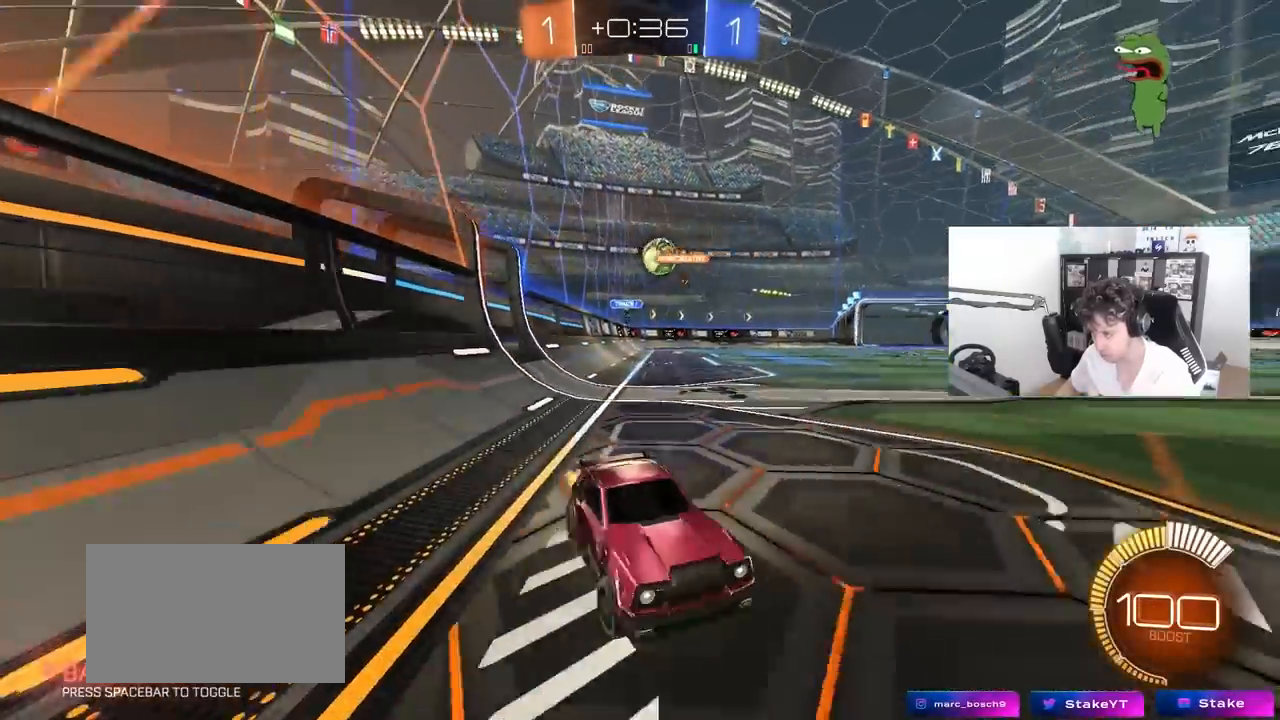
{"keys": ["a", "w"], "mouse": ["left"], "mouse_move": "still", "events": [[367, "shift", "down"], [400, "shift", "up"], [500, "mouse_left", "down"]]}
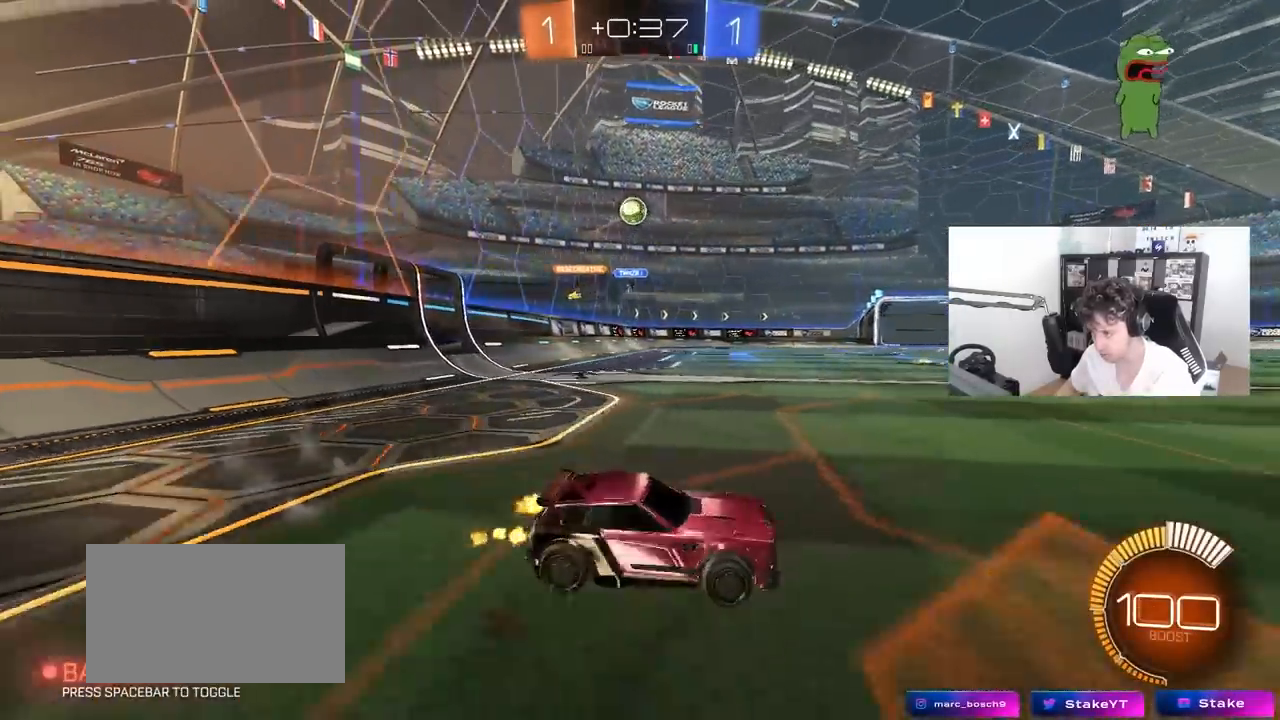
{"keys": ["d", "w"], "mouse": [], "mouse_move": "still", "events": [[283, "mouse_left", "up"], [333, "a", "up"], [467, "d", "down"]]}
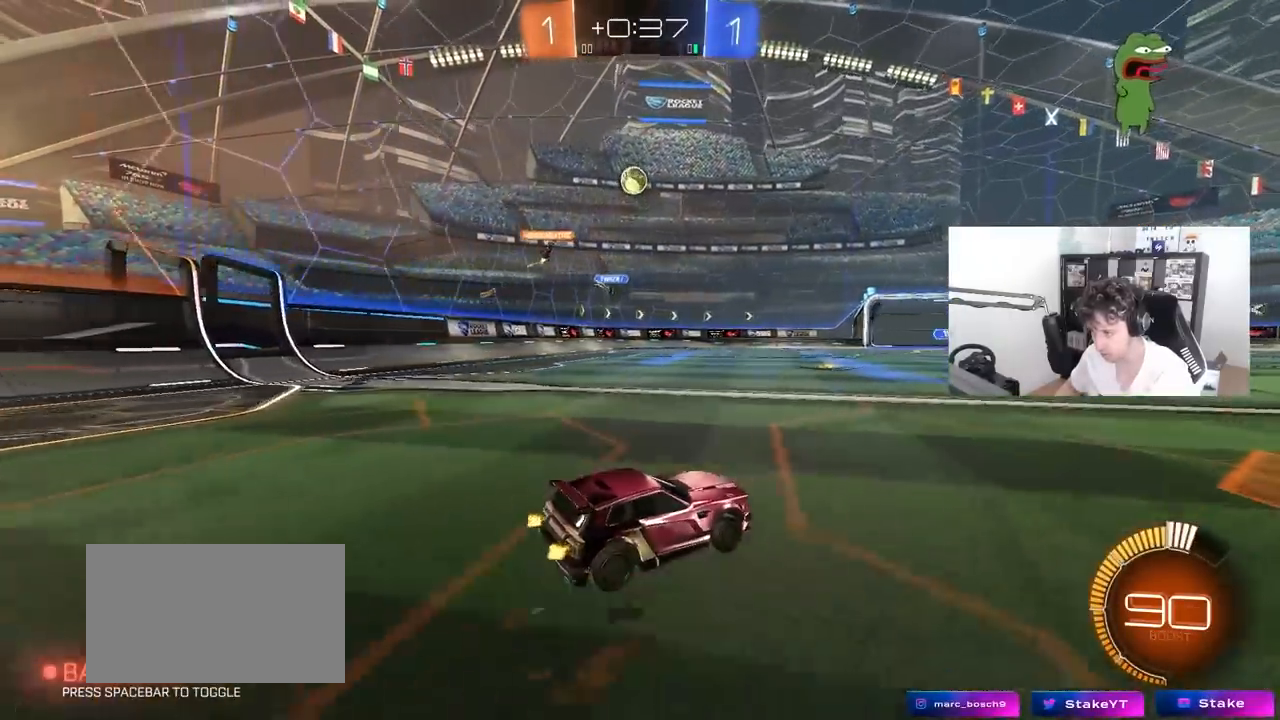
{"keys": ["w"], "mouse": [], "mouse_move": "still", "events": [[200, "d", "up"]]}
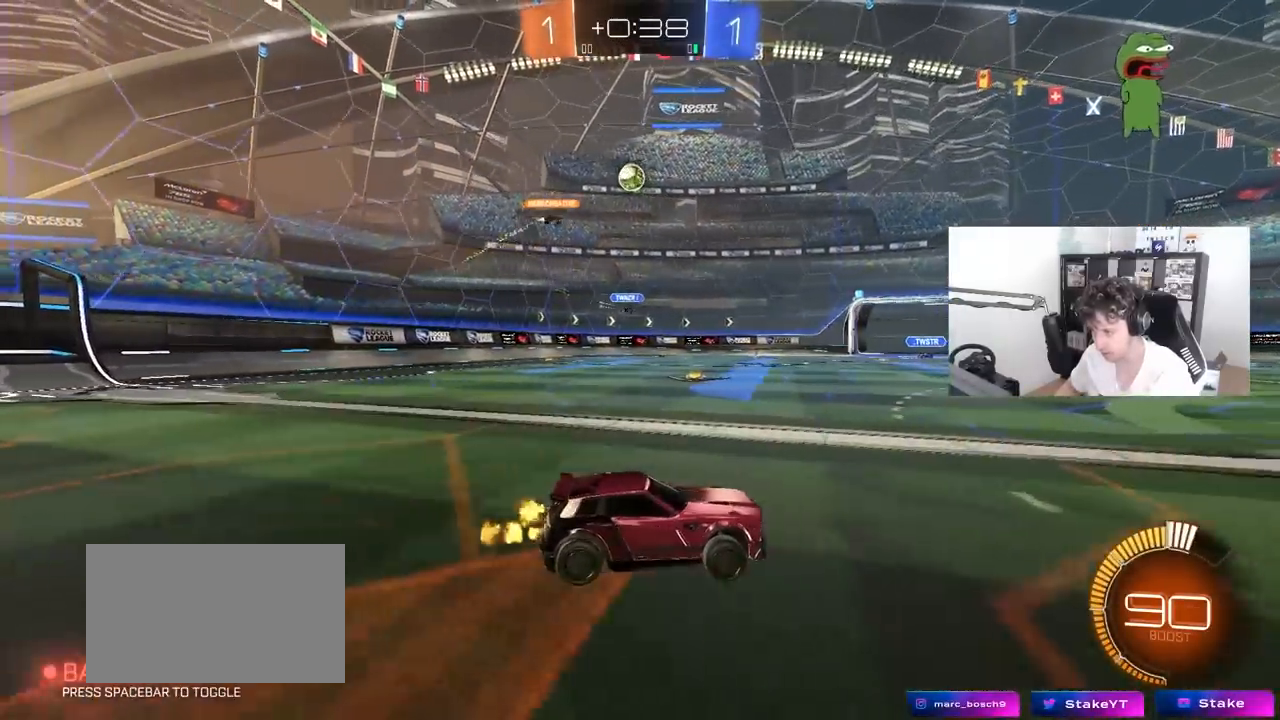
{"keys": ["a", "w"], "mouse": [], "mouse_move": "still", "events": [[367, "a", "down"]]}
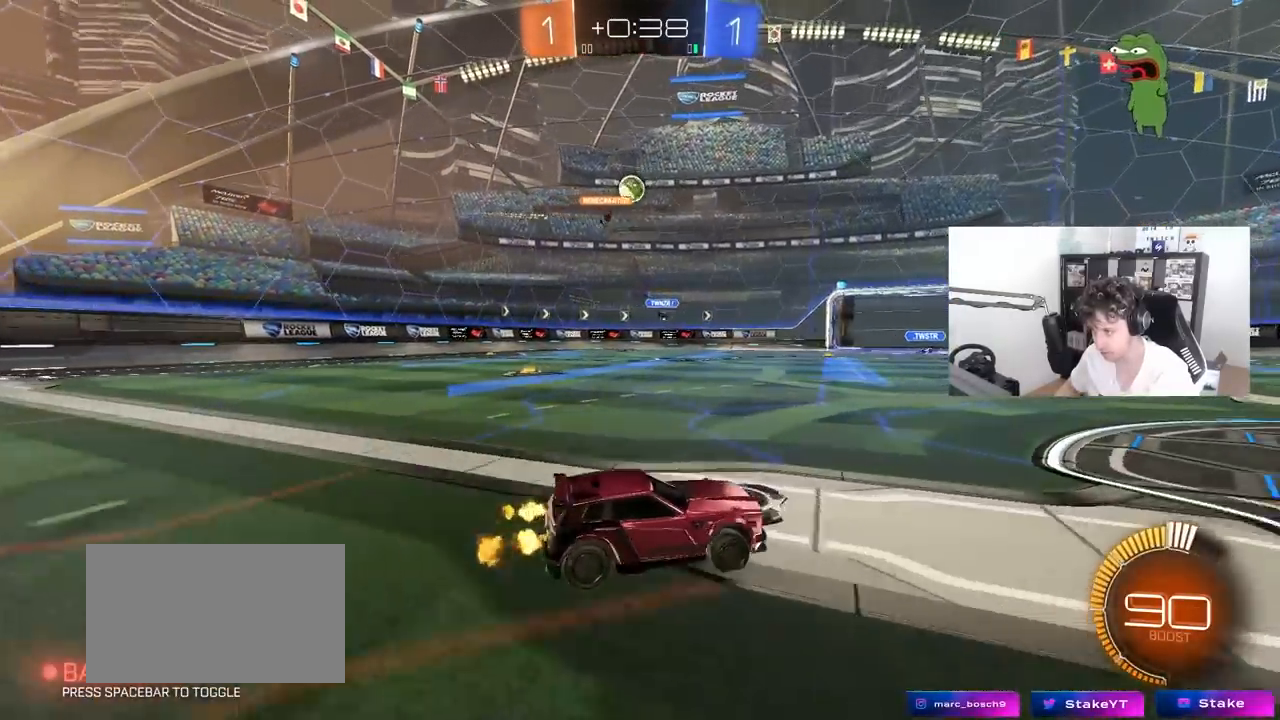
{"keys": ["a", "w"], "mouse": [], "mouse_move": "still", "events": [[50, "a", "up"], [333, "a", "down"]]}
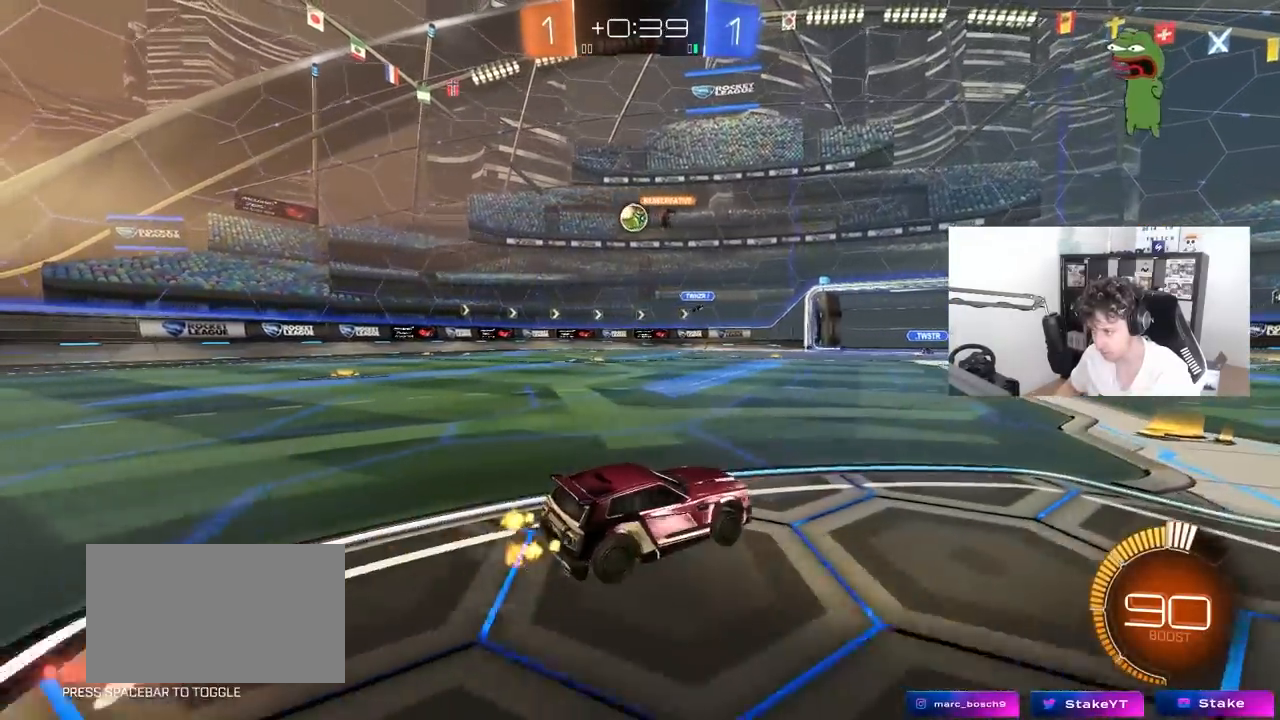
{"keys": ["a", "w"], "mouse": [], "mouse_move": "up", "events": [[17, "w", "up"], [117, "w", "down"], [167, "shift", "down"], [300, "shift", "up"]]}
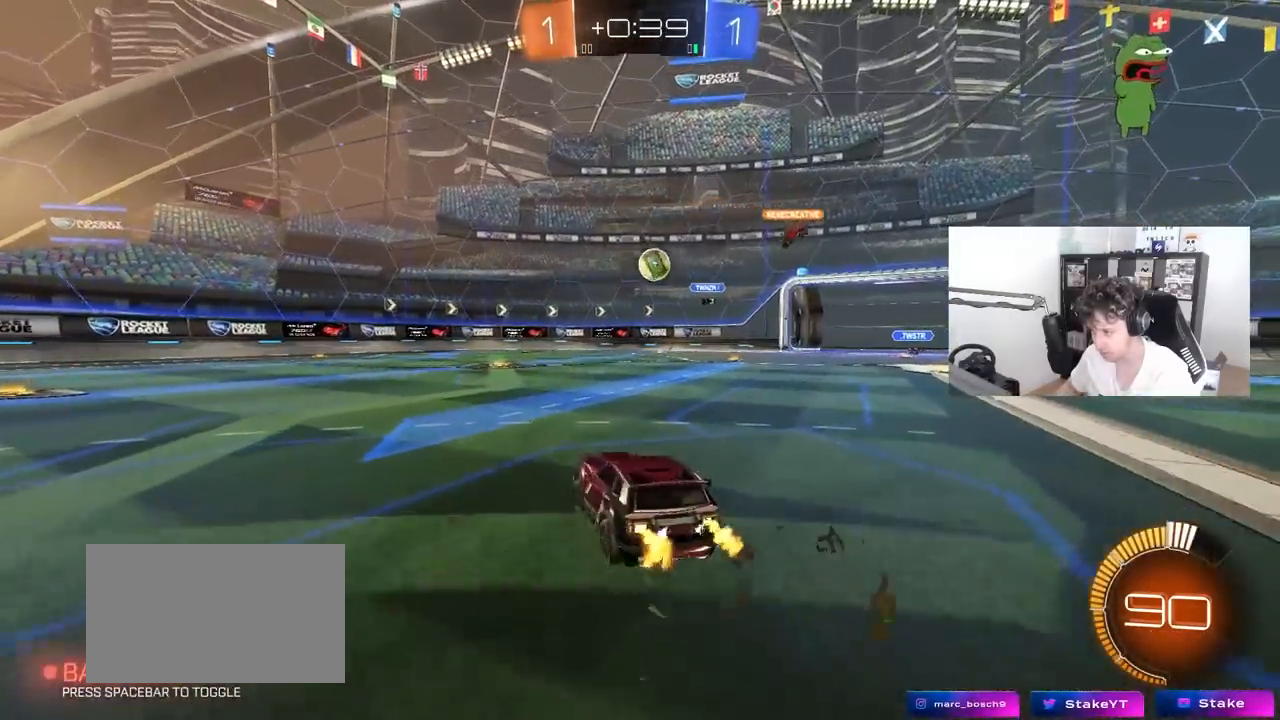
{"keys": ["w"], "mouse": [], "mouse_move": "still", "events": [[83, "mouse_left", "down"], [217, "a", "up"], [400, "mouse_left", "up"]]}
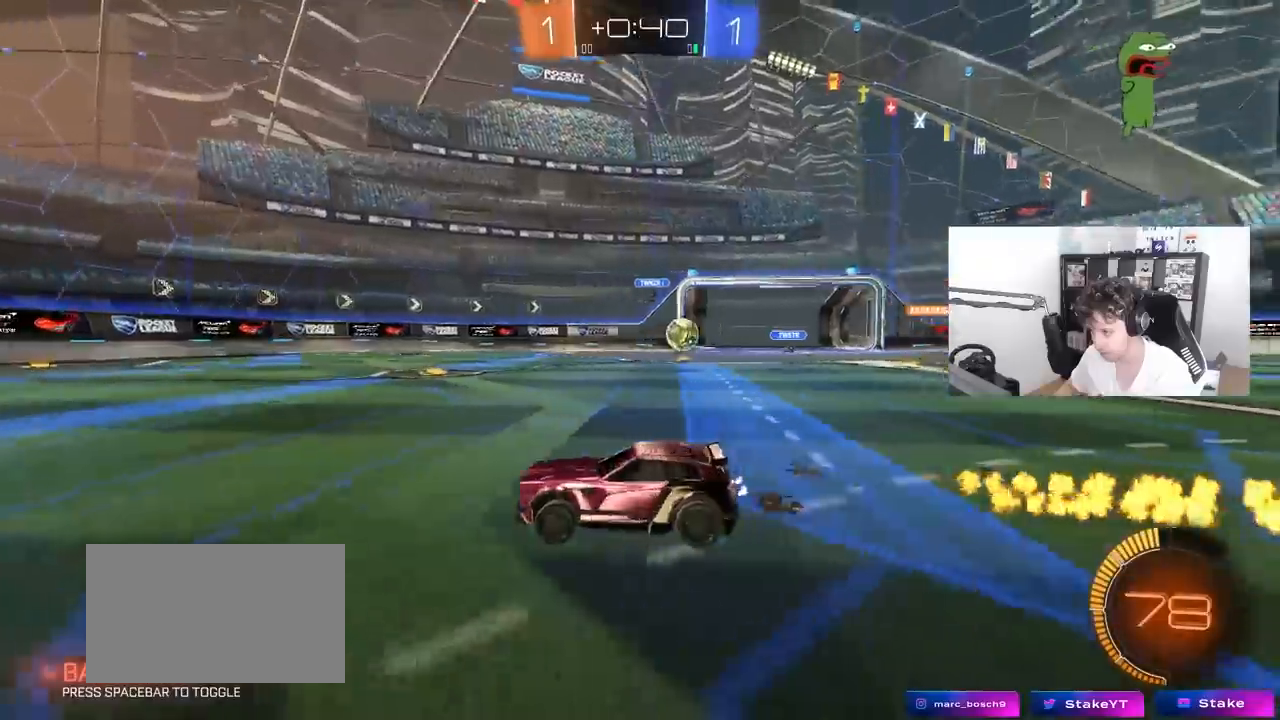
{"keys": ["a", "w"], "mouse": [], "mouse_move": "still", "events": [[50, "a", "down"], [233, "a", "up"], [333, "a", "down"], [383, "shift", "down"], [467, "shift", "up"]]}
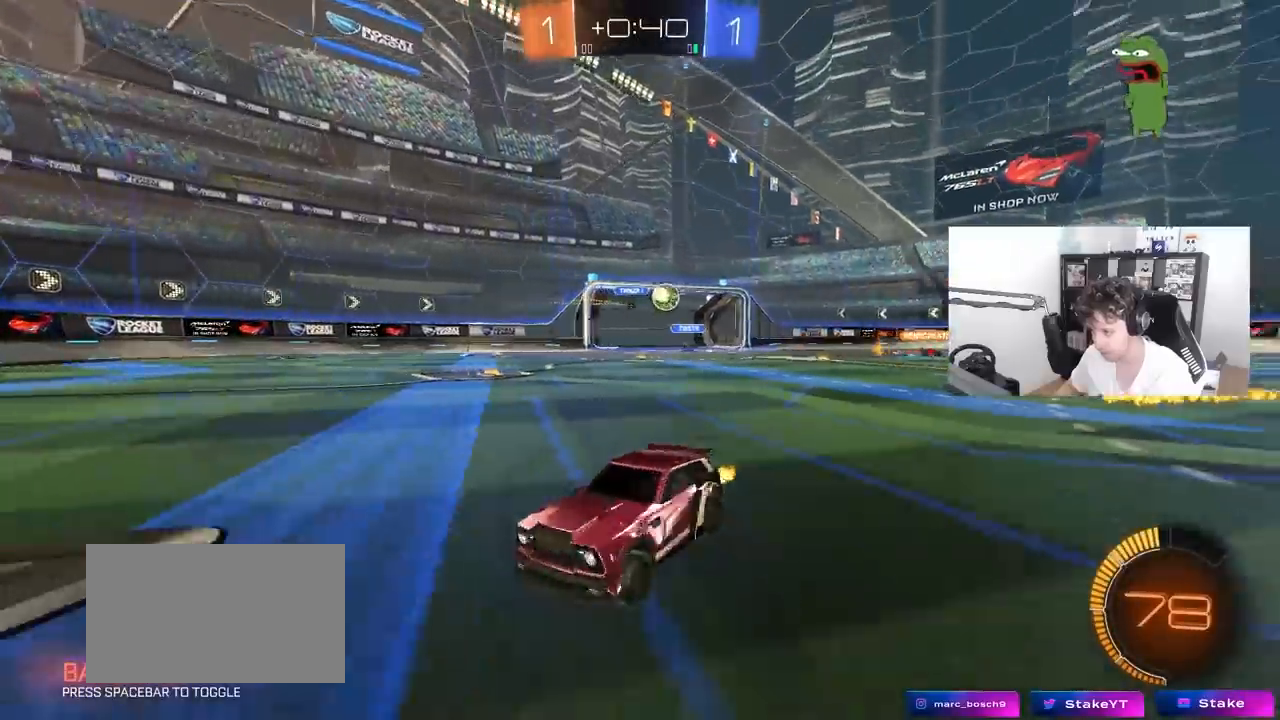
{"keys": ["a", "shift", "w"], "mouse": [], "mouse_move": "still", "events": [[200, "shift", "down"], [300, "shift", "up"], [350, "a", "up"], [483, "a", "down"], [483, "shift", "down"]]}
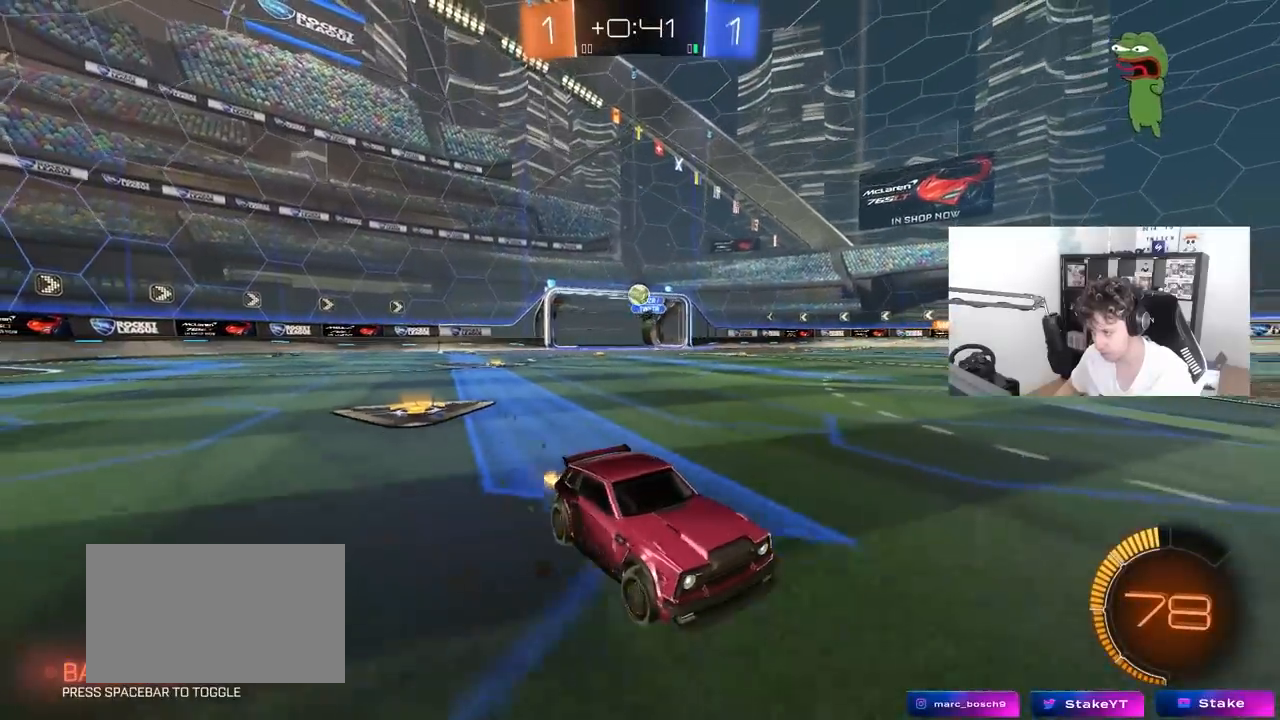
{"keys": ["a", "w"], "mouse": ["left"], "mouse_move": "still", "events": [[167, "shift", "up"], [367, "mouse_left", "down"], [450, "shift", "down"], [500, "shift", "up"]]}
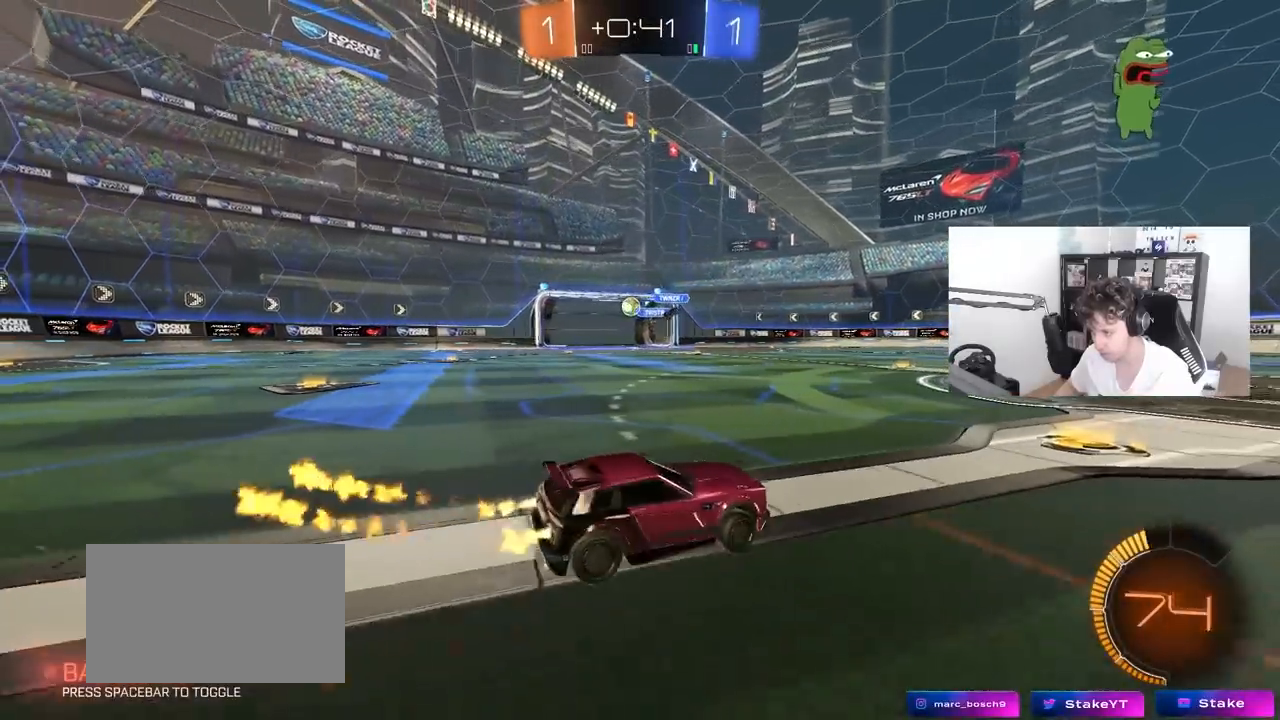
{"keys": ["a", "shift", "w"], "mouse": ["left"], "mouse_move": "still", "events": [[333, "a", "up"], [333, "mouse_right", "down"], [417, "a", "down"], [417, "mouse_right", "up"], [417, "shift", "down"]]}